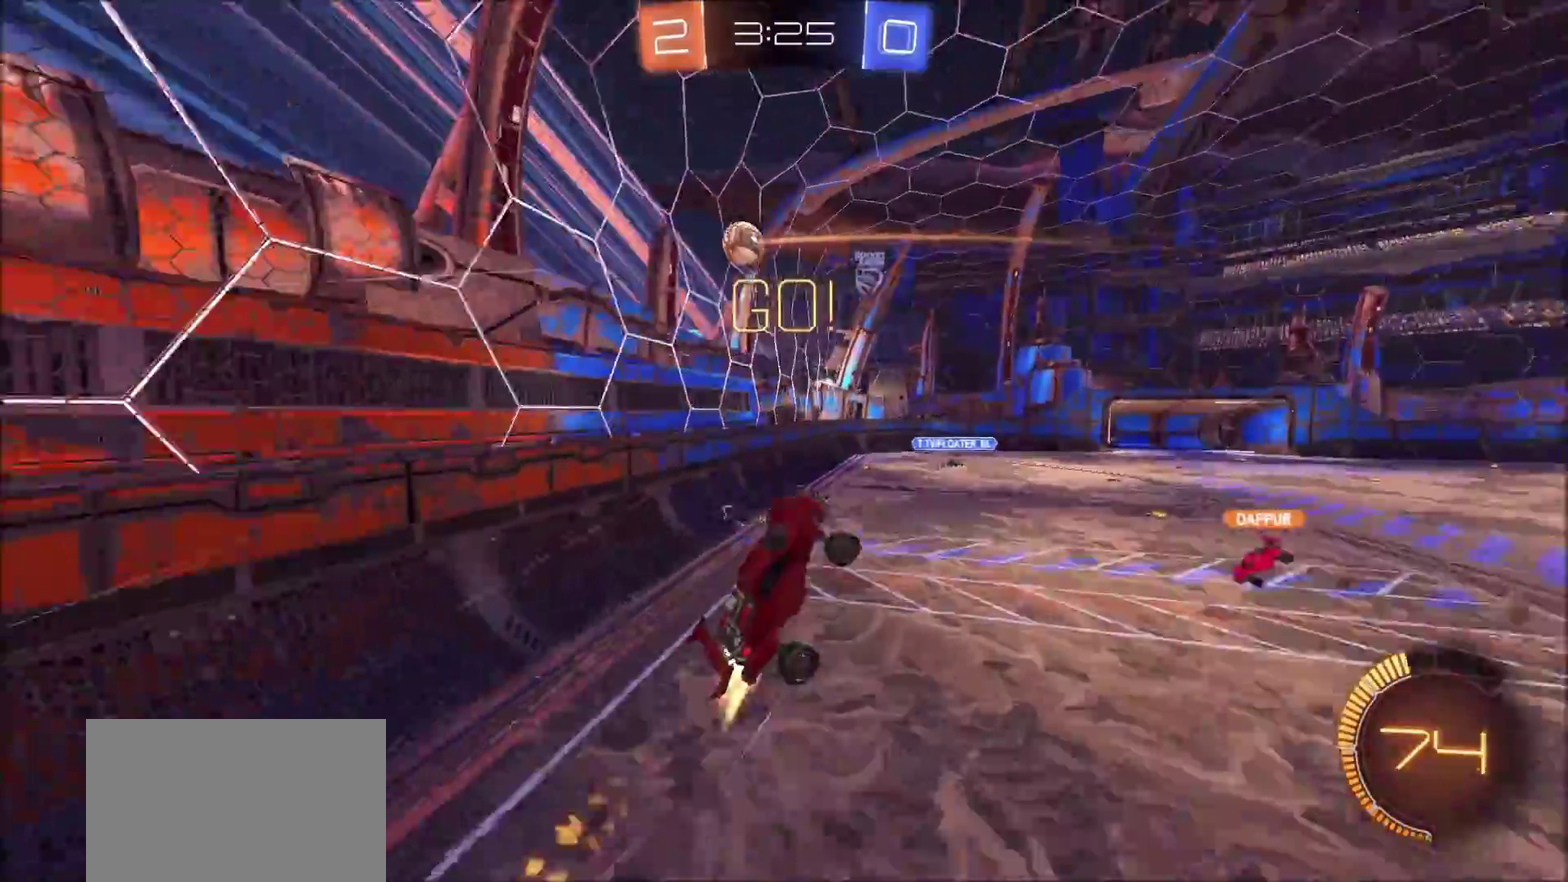
Gameplay with a controller (PlayStation layout); each line is a JSON object with the inputs held at the frame after it (dt_ms = milliseconds from this image to that frame). "events" lists button and stick changes between this image and that frame as [ms after this image, input, new state], when the widget could be followed in between. Not read: L1 R1.
{"dt_ms": 300, "buttons": ["R2"], "left_stick": "down-left", "right_stick": "center", "events": [[33, "left_stick", "up-left"], [100, "left_stick", "left"], [200, "left_stick", "down-left"], [250, "CIRCLE", "up"]]}
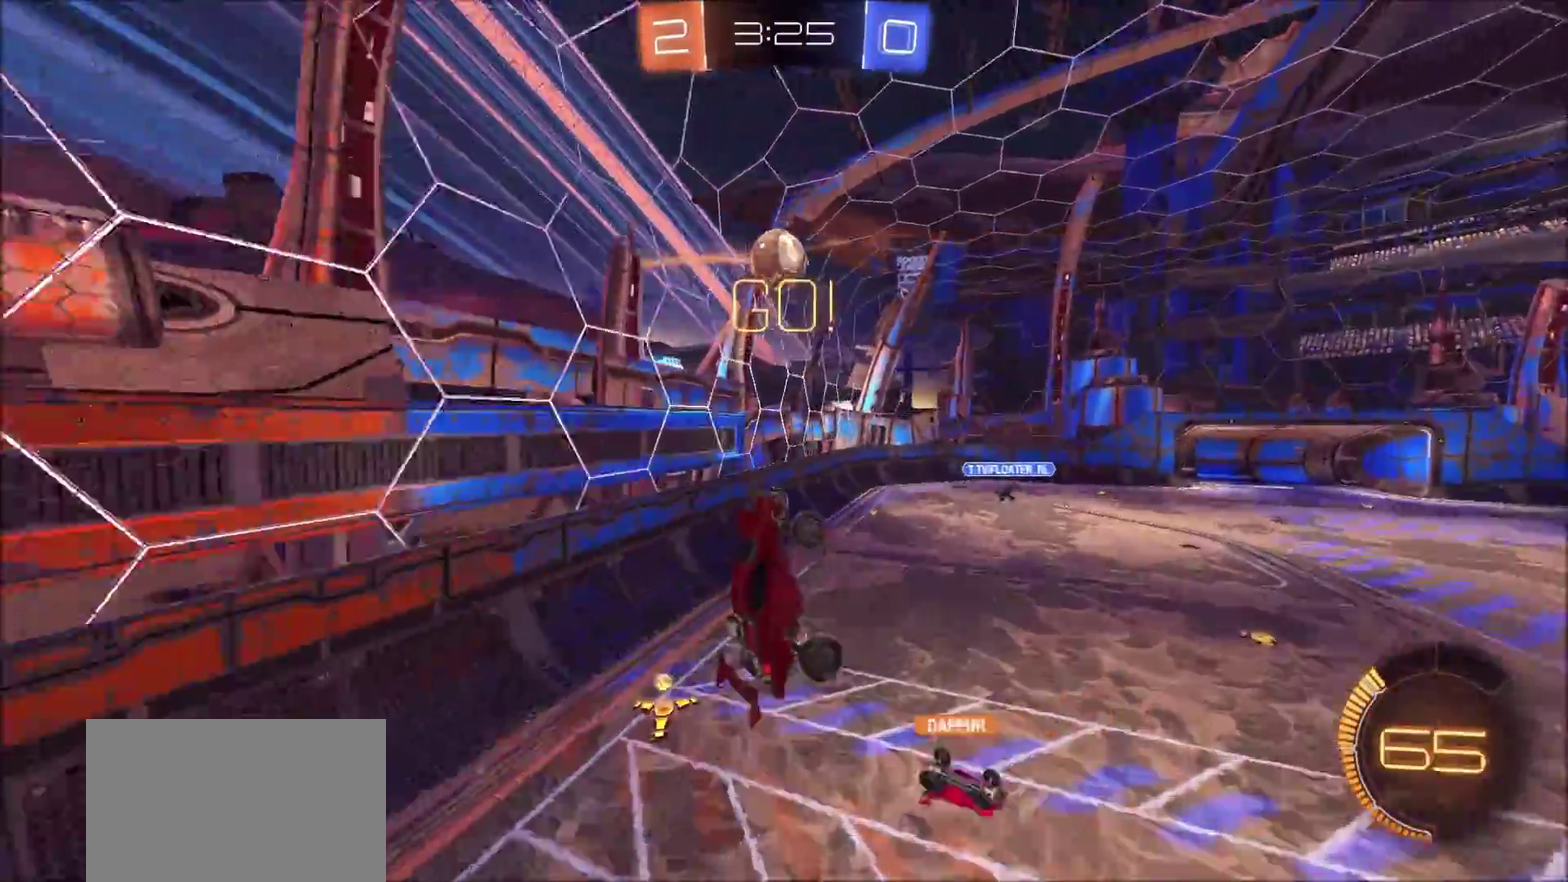
{"dt_ms": 800, "buttons": [], "left_stick": "down-left", "right_stick": "center", "events": [[33, "CIRCLE", "down"], [183, "left_stick", "up-left"], [500, "left_stick", "left"], [533, "CIRCLE", "up"], [550, "R2", "up"], [633, "left_stick", "down-left"]]}
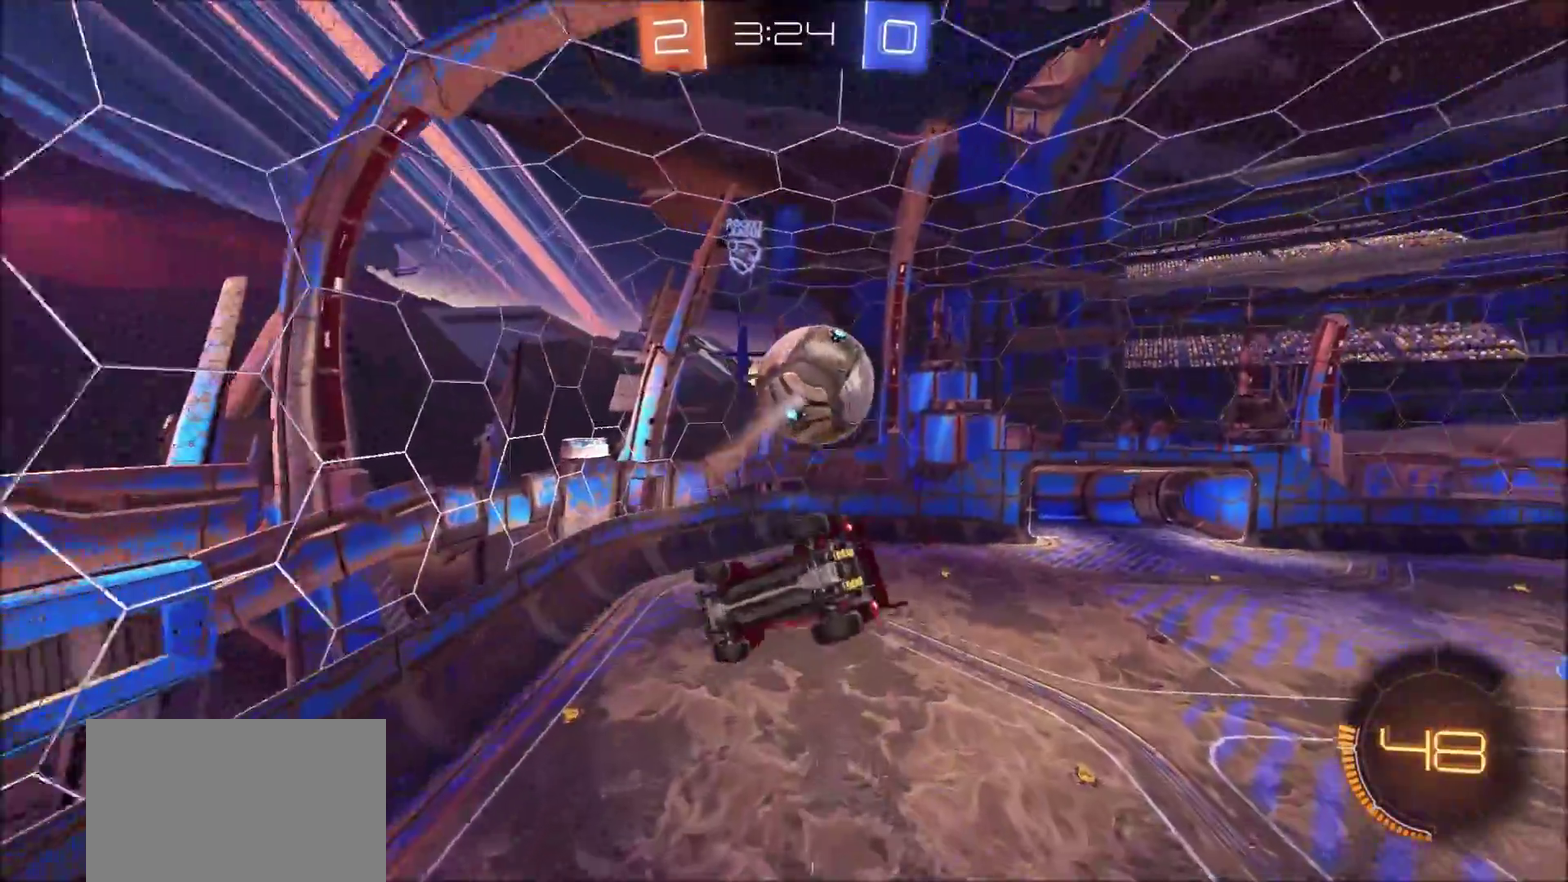
{"dt_ms": 400, "buttons": ["CIRCLE", "R2"], "left_stick": "down-left", "right_stick": "center", "events": [[17, "left_stick", "down"], [200, "left_stick", "down-left"], [283, "R2", "down"], [300, "CIRCLE", "down"]]}
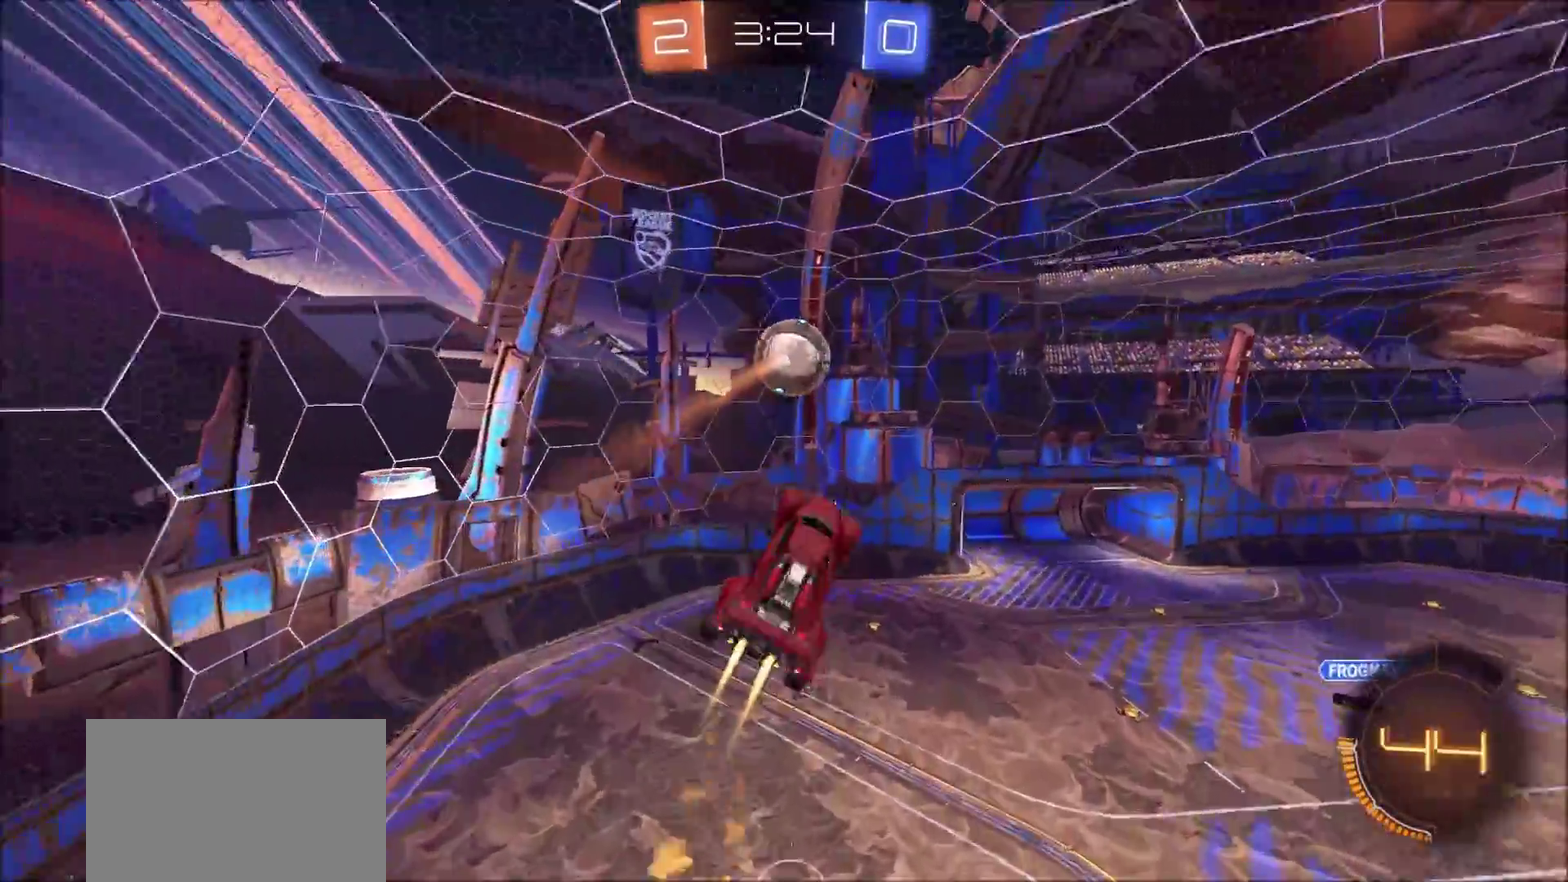
{"dt_ms": 400, "buttons": ["CIRCLE", "R2"], "left_stick": "center", "right_stick": "center", "events": [[17, "left_stick", "left"], [250, "left_stick", "down-left"], [400, "left_stick", "center"]]}
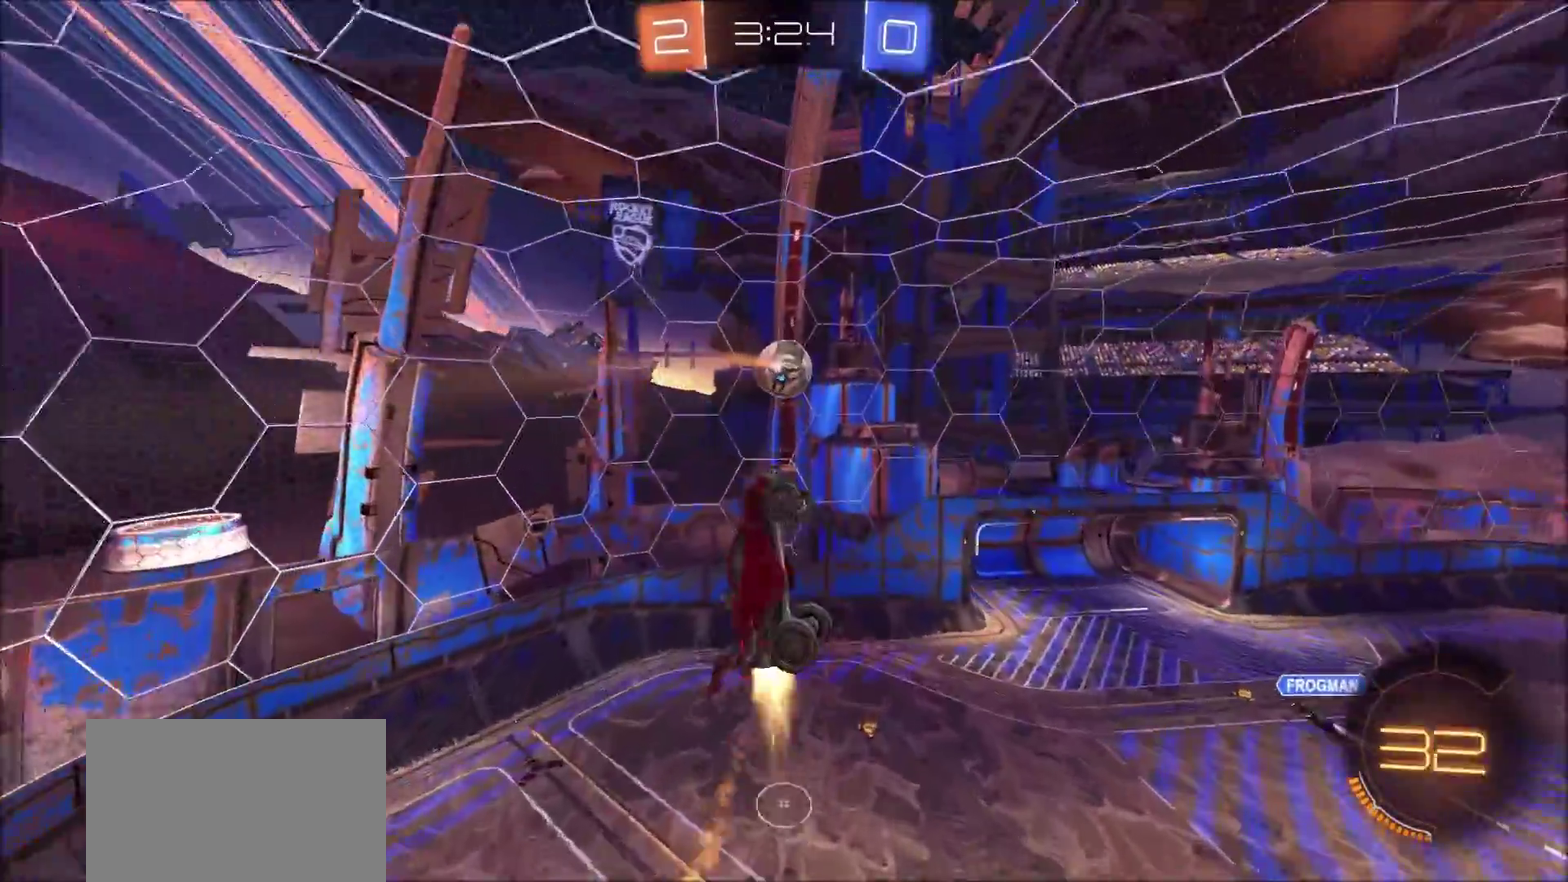
{"dt_ms": 600, "buttons": ["CIRCLE", "R2"], "left_stick": "down-left", "right_stick": "center", "events": [[183, "left_stick", "left"], [233, "CIRCLE", "up"], [250, "R2", "up"], [417, "left_stick", "center"], [433, "R2", "down"], [433, "TRIANGLE", "down"], [483, "left_stick", "down-left"], [517, "CIRCLE", "down"], [583, "TRIANGLE", "up"]]}
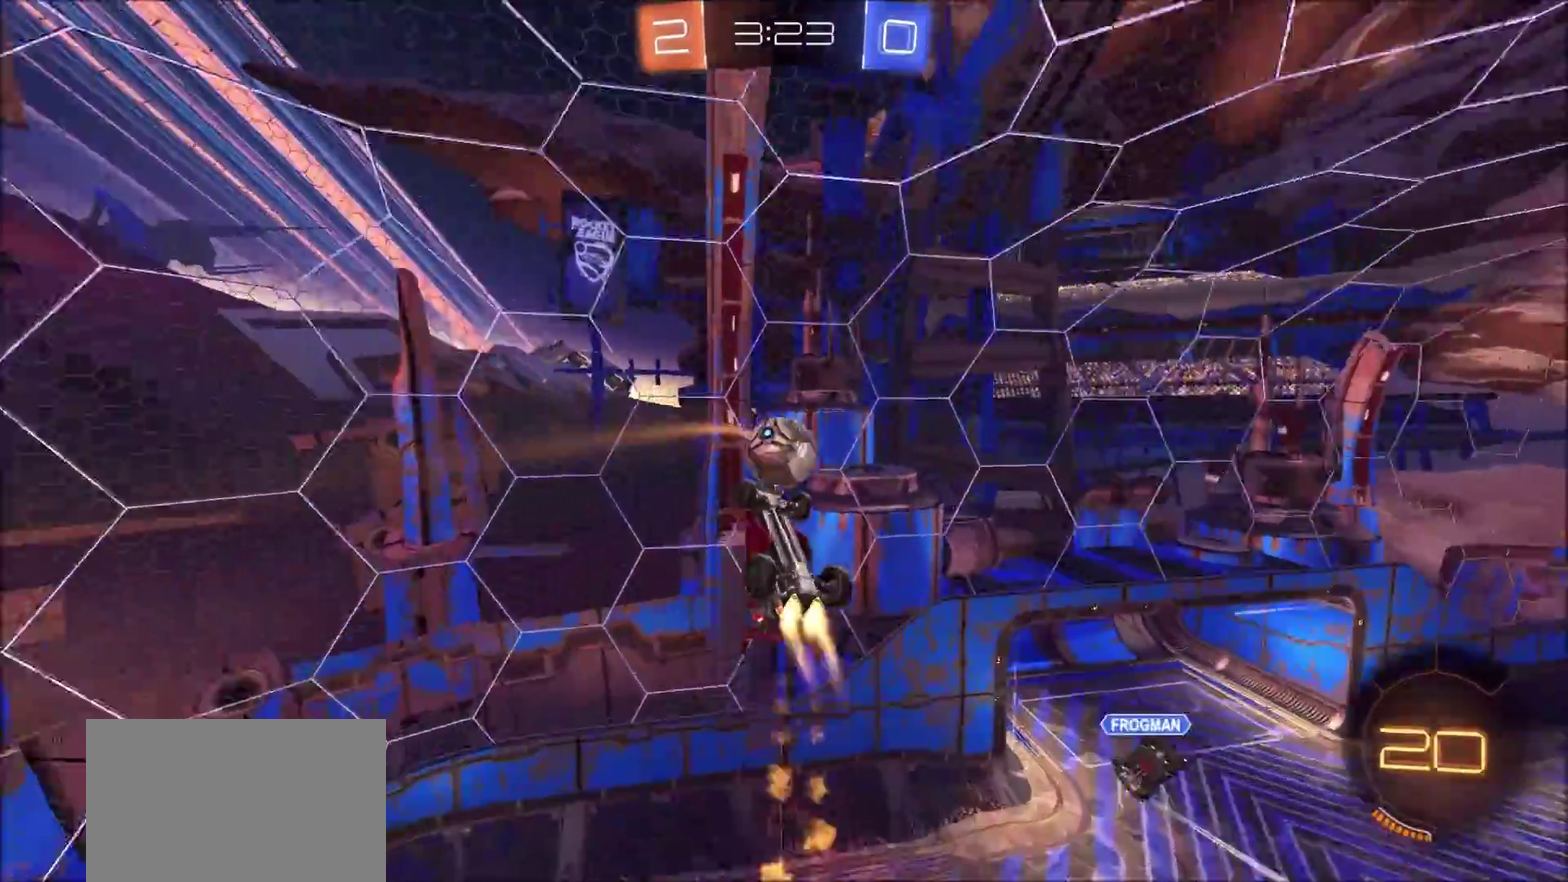
{"dt_ms": 300, "buttons": ["CIRCLE", "R2"], "left_stick": "down-right", "right_stick": "center", "events": [[117, "TRIANGLE", "down"], [167, "left_stick", "down"], [233, "TRIANGLE", "up"], [250, "left_stick", "down-right"]]}
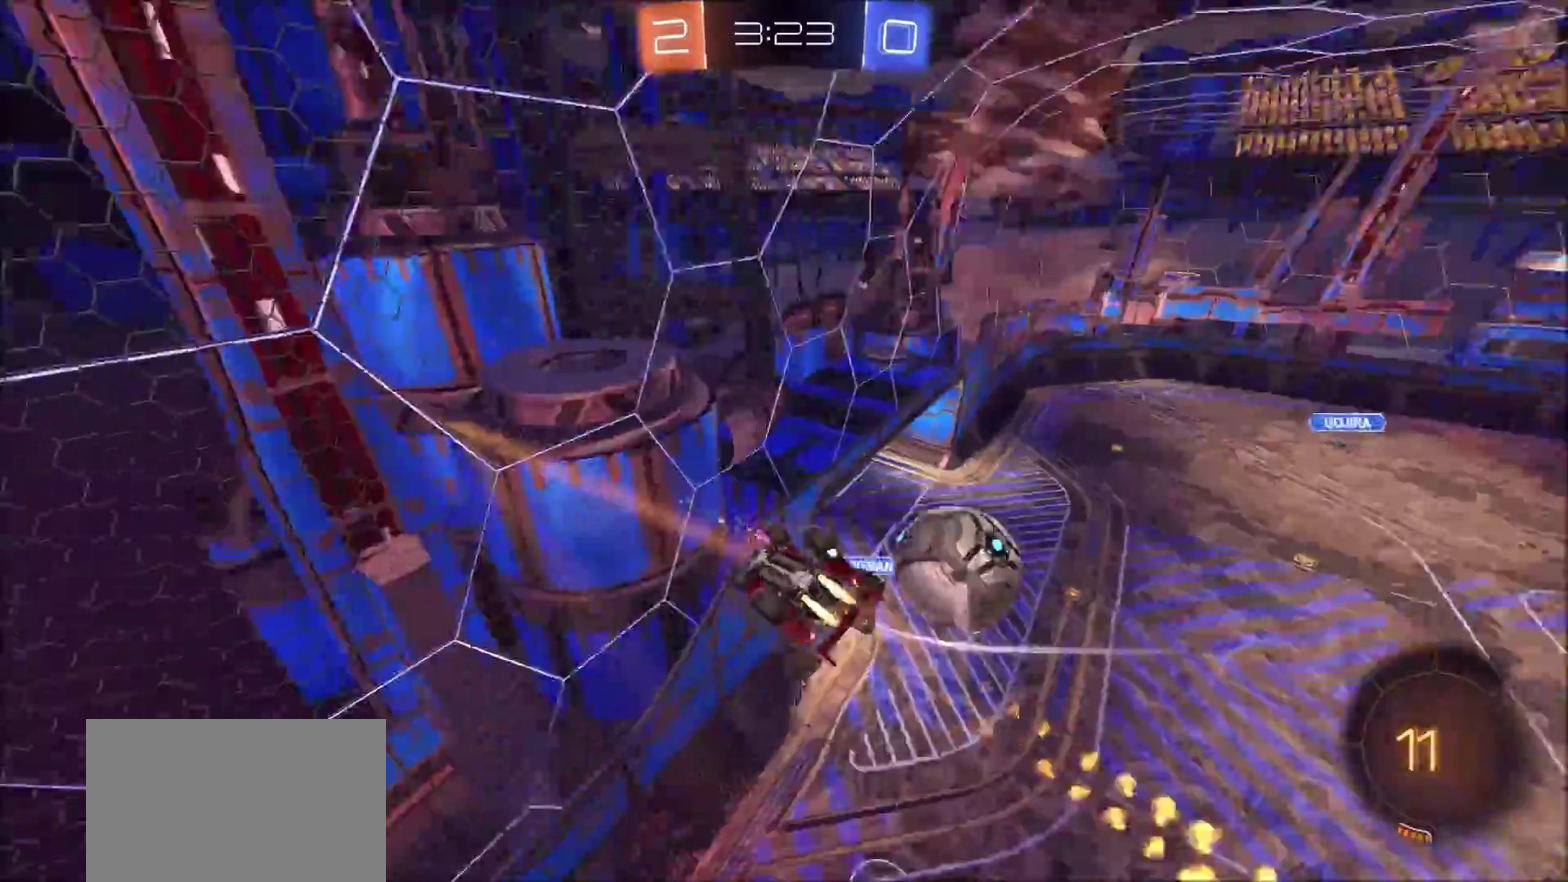
{"dt_ms": 800, "buttons": ["CROSS", "CIRCLE", "R2"], "left_stick": "up-right", "right_stick": "center", "events": [[17, "TRIANGLE", "down"], [100, "TRIANGLE", "up"], [100, "left_stick", "up-left"], [250, "left_stick", "up-right"], [283, "TRIANGLE", "down"], [300, "CROSS", "down"], [367, "CROSS", "up"], [367, "TRIANGLE", "up"], [433, "CROSS", "down"], [467, "TRIANGLE", "down"], [517, "CROSS", "up"], [517, "TRIANGLE", "up"], [583, "CROSS", "down"], [667, "CROSS", "up"], [733, "CROSS", "down"]]}
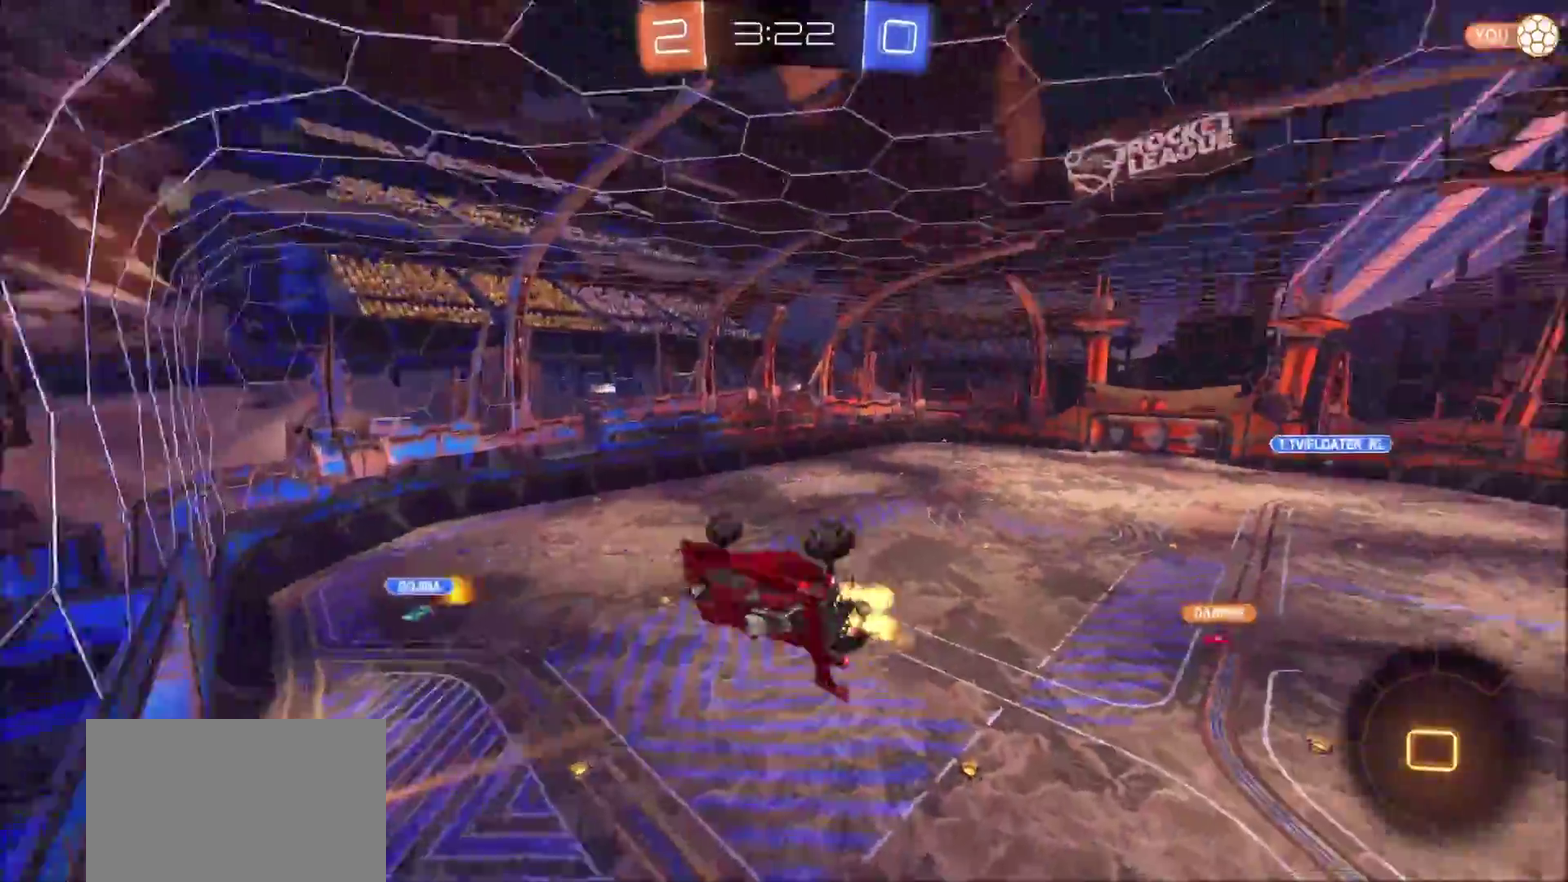
{"dt_ms": 400, "buttons": ["CIRCLE", "R2"], "left_stick": "center", "right_stick": "center", "events": [[33, "CROSS", "up"], [233, "TRIANGLE", "down"], [250, "left_stick", "center"], [383, "TRIANGLE", "up"]]}
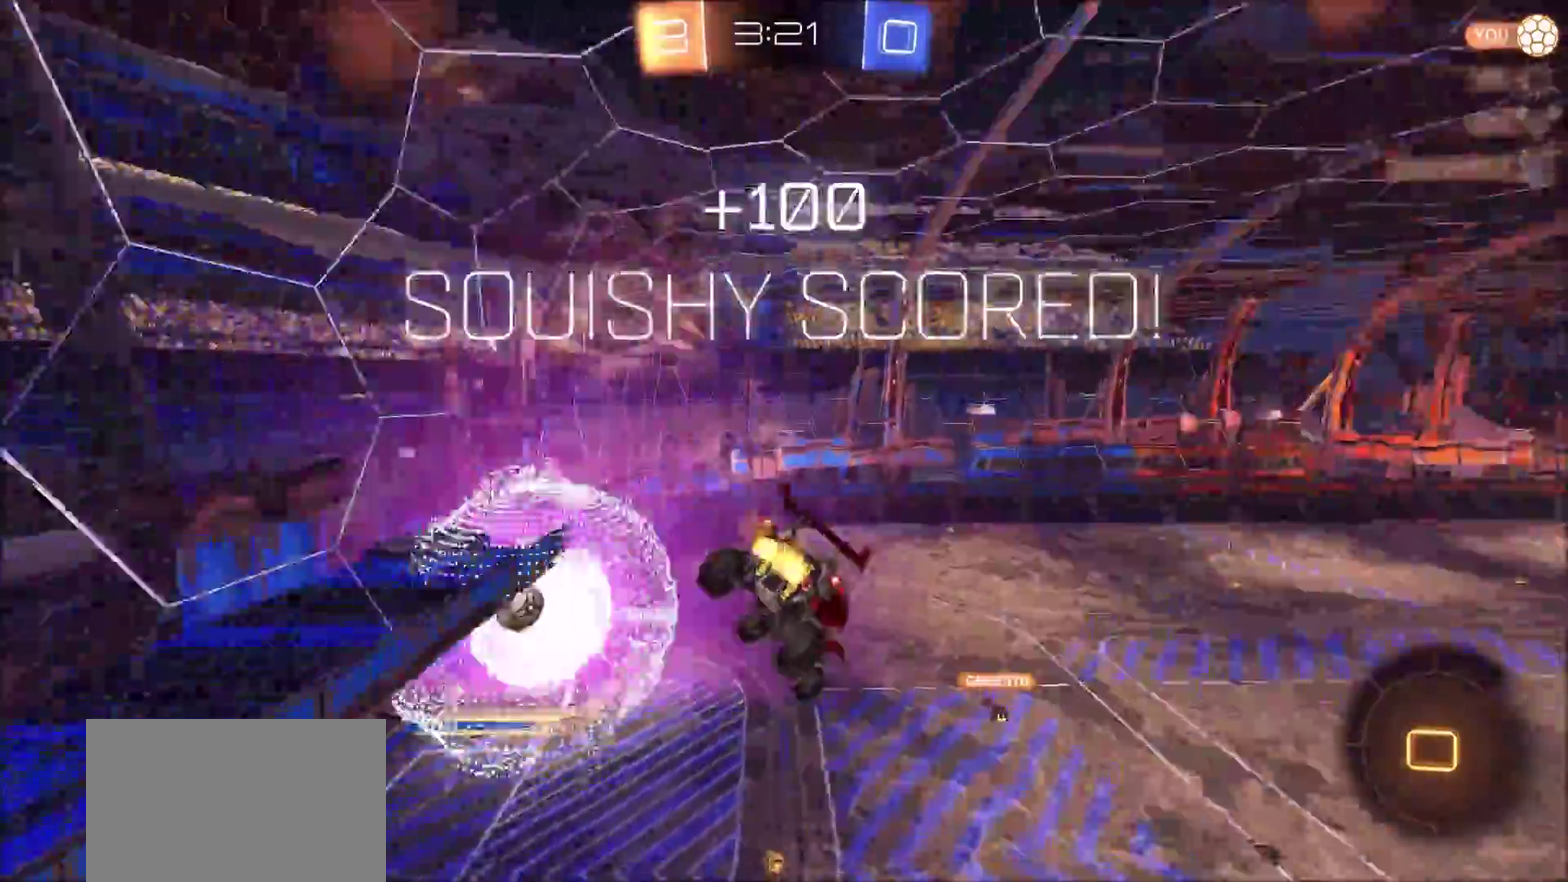
{"dt_ms": 400, "buttons": ["CIRCLE", "TRIANGLE", "R2"], "left_stick": "center", "right_stick": "center", "events": [[333, "TRIANGLE", "down"]]}